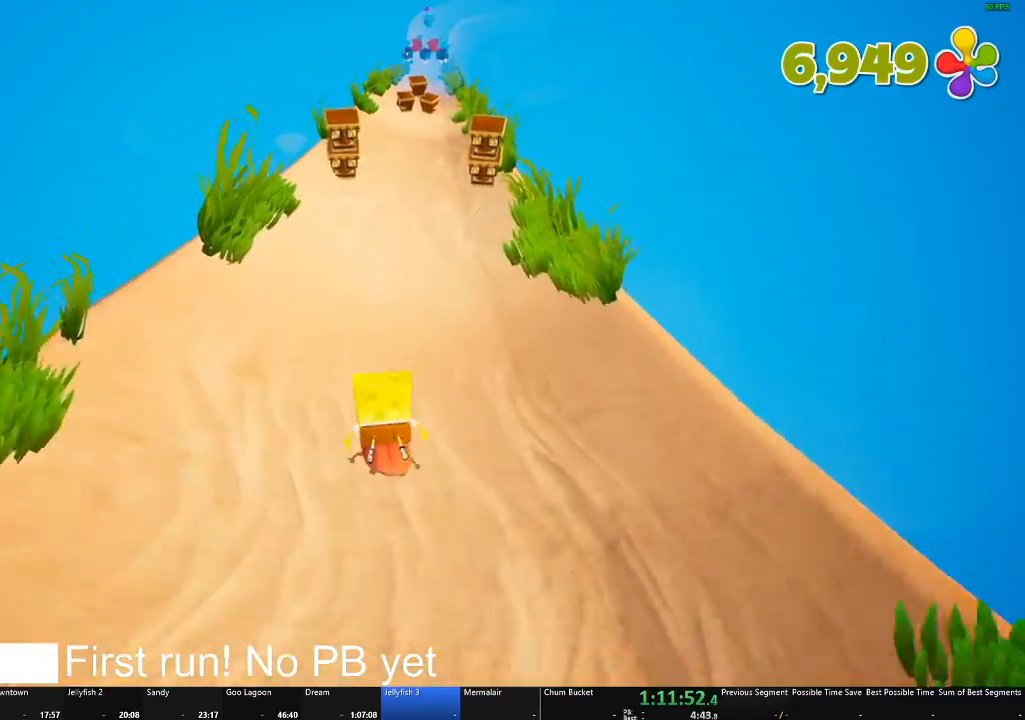
Gameplay with a controller (Xbox layout); each line is a JSON object with the inputs held at the frame after it. "events" lists button and stick changes between this image and that frame as [ms after this image, input, new state], when the widget could be followed in between. Not read: SHARE.
{"buttons": [], "left_stick": "right", "right_stick": "center", "events": [[17, "left_stick", "up-left"], [267, "left_stick", "center"], [484, "left_stick", "right"]]}
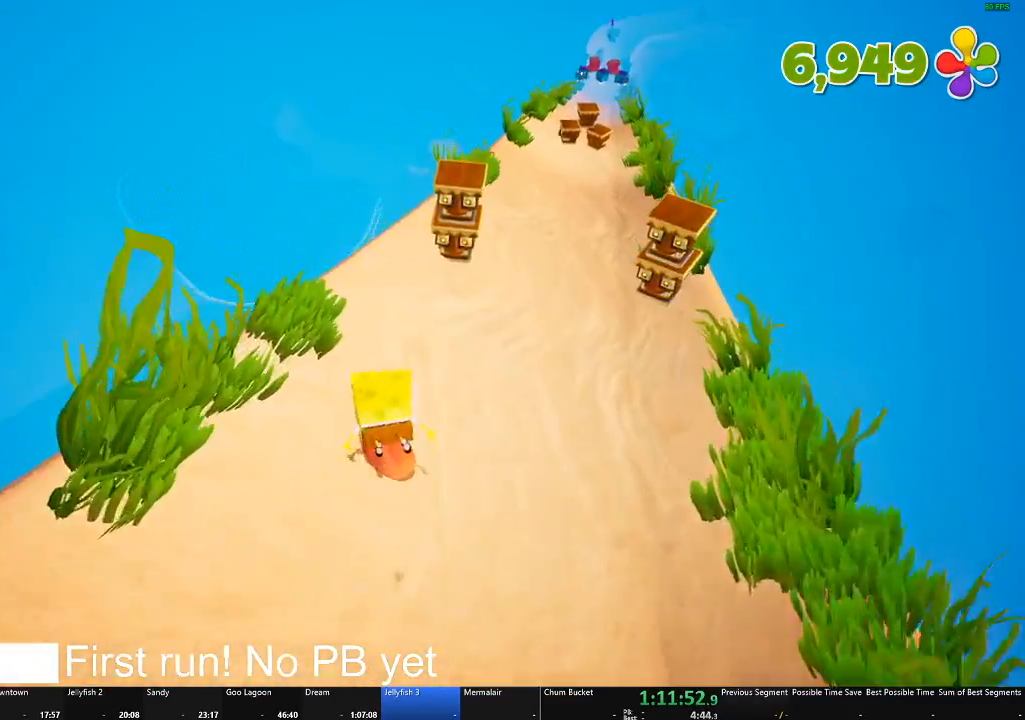
{"buttons": [], "left_stick": "center", "right_stick": "center", "events": [[184, "left_stick", "center"]]}
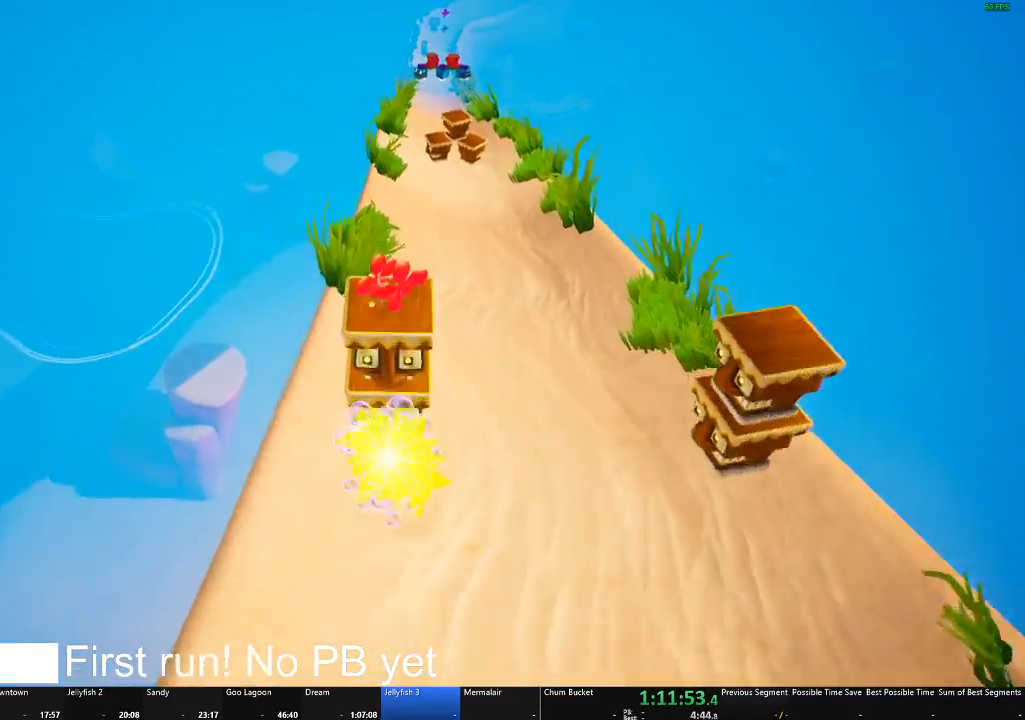
{"buttons": [], "left_stick": "right", "right_stick": "center", "events": [[150, "left_stick", "right"], [200, "left_stick", "center"], [450, "left_stick", "right"]]}
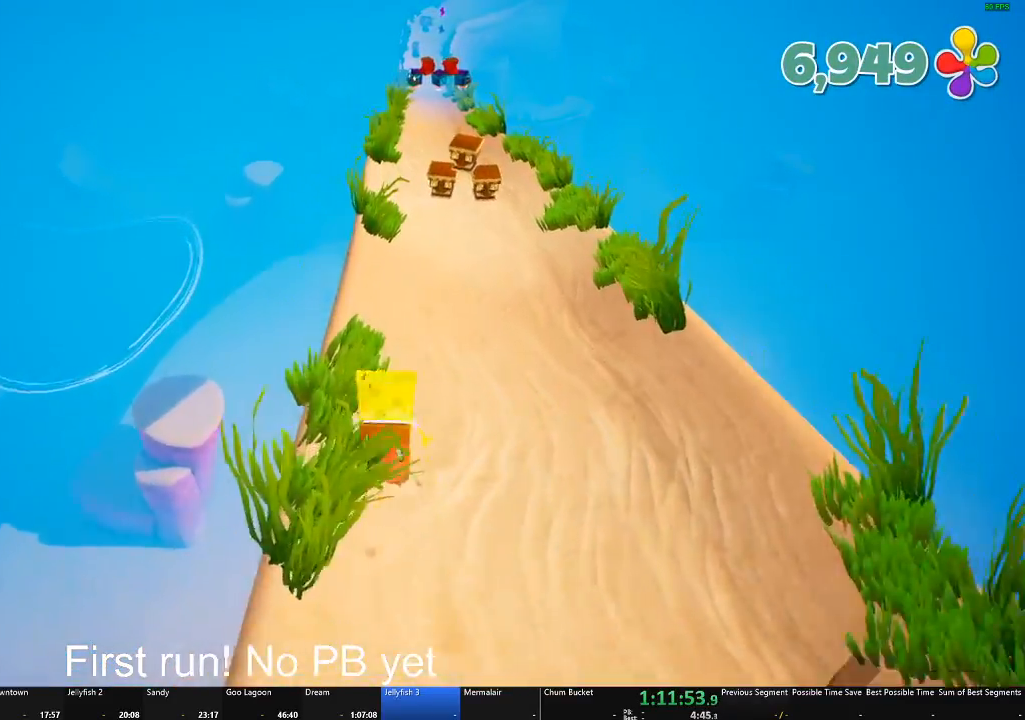
{"buttons": [], "left_stick": "center", "right_stick": "center", "events": [[66, "left_stick", "center"]]}
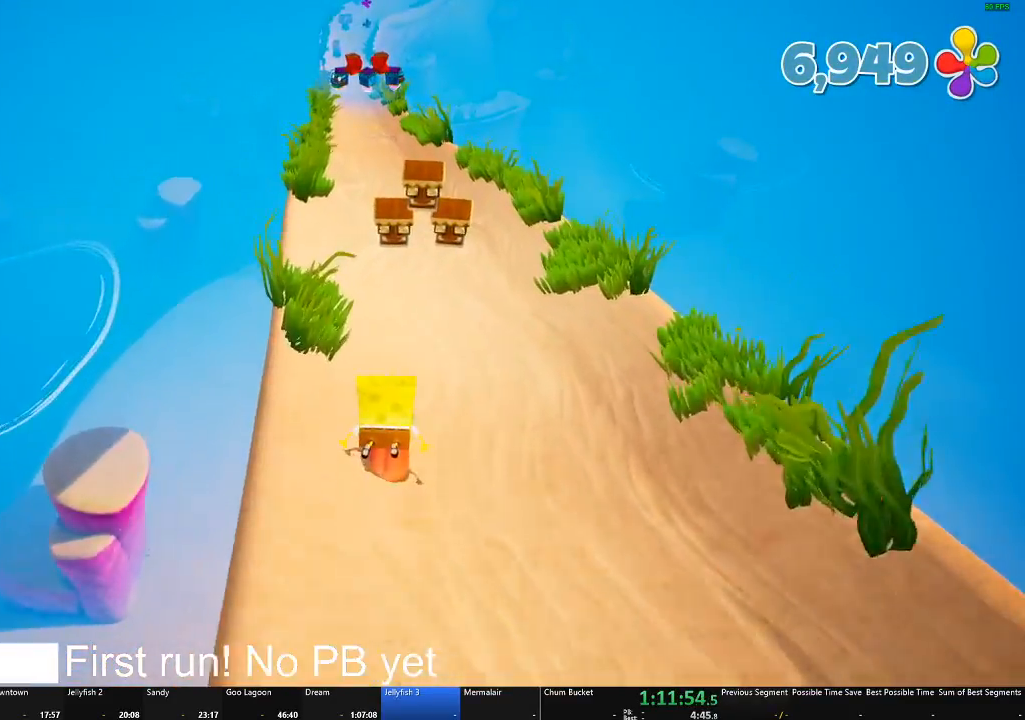
{"buttons": [], "left_stick": "center", "right_stick": "center", "events": [[83, "left_stick", "right"], [200, "left_stick", "center"]]}
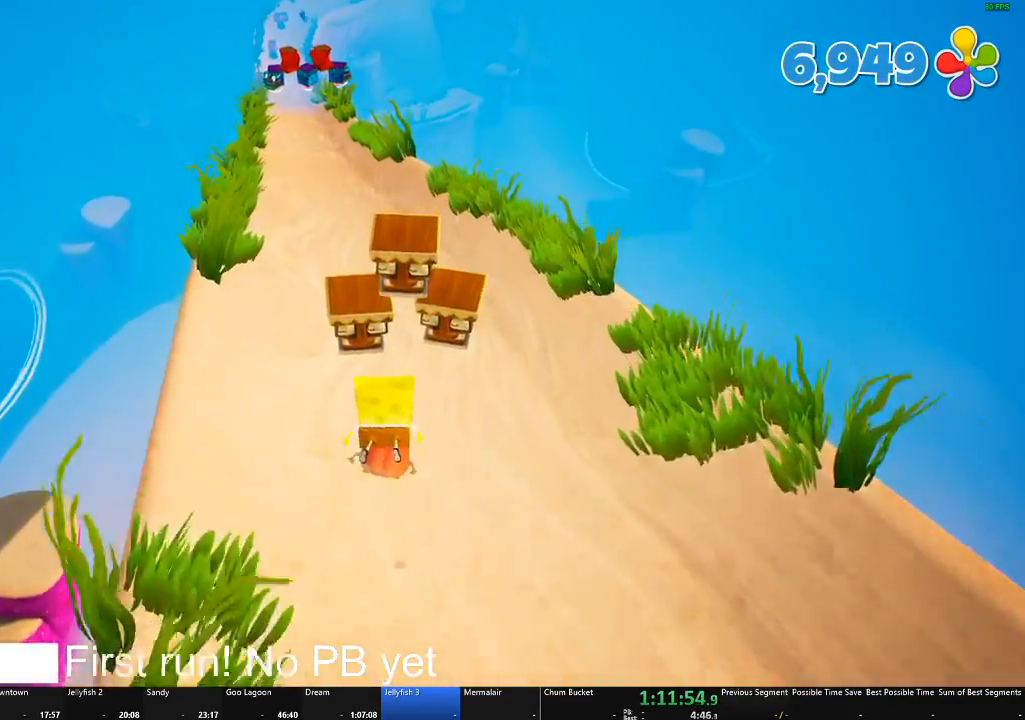
{"buttons": [], "left_stick": "center", "right_stick": "center", "events": [[16, "left_stick", "left"], [183, "left_stick", "center"]]}
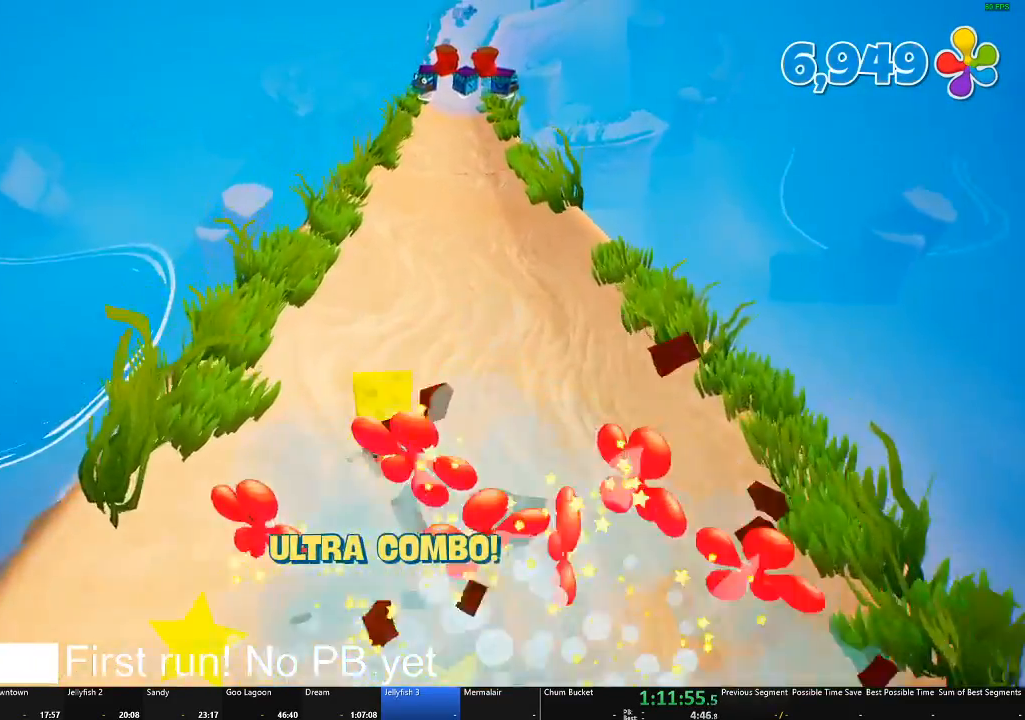
{"buttons": [], "left_stick": "up", "right_stick": "center", "events": [[33, "A", "down"], [67, "left_stick", "right"], [217, "A", "up"], [217, "left_stick", "center"], [367, "left_stick", "up"]]}
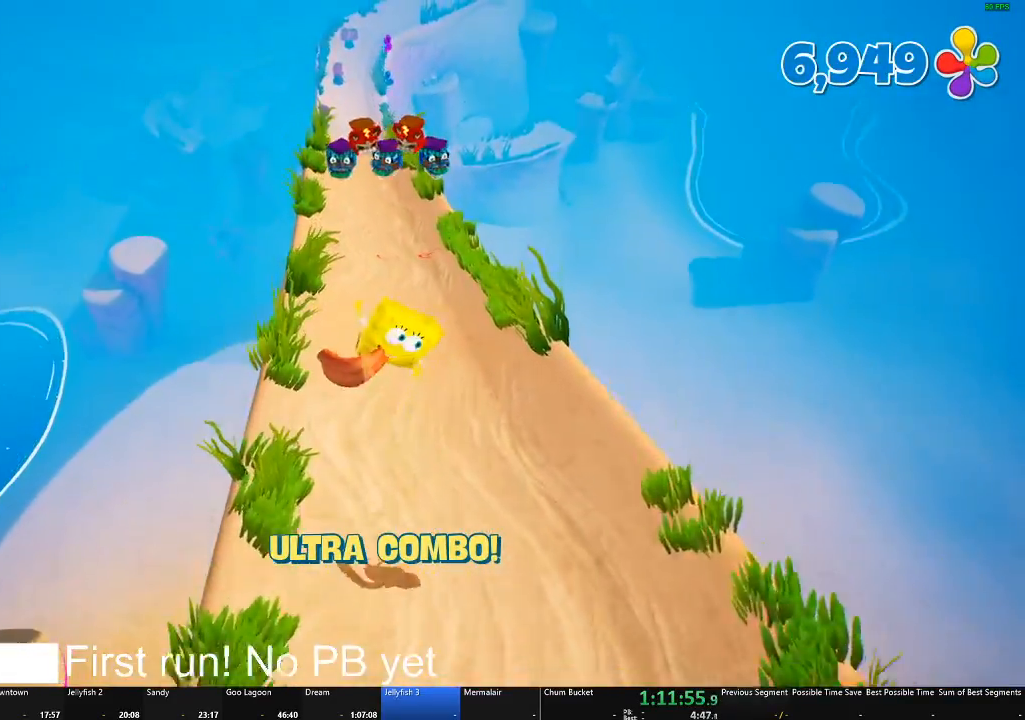
{"buttons": [], "left_stick": "up", "right_stick": "center", "events": [[300, "A", "down"], [400, "A", "up"]]}
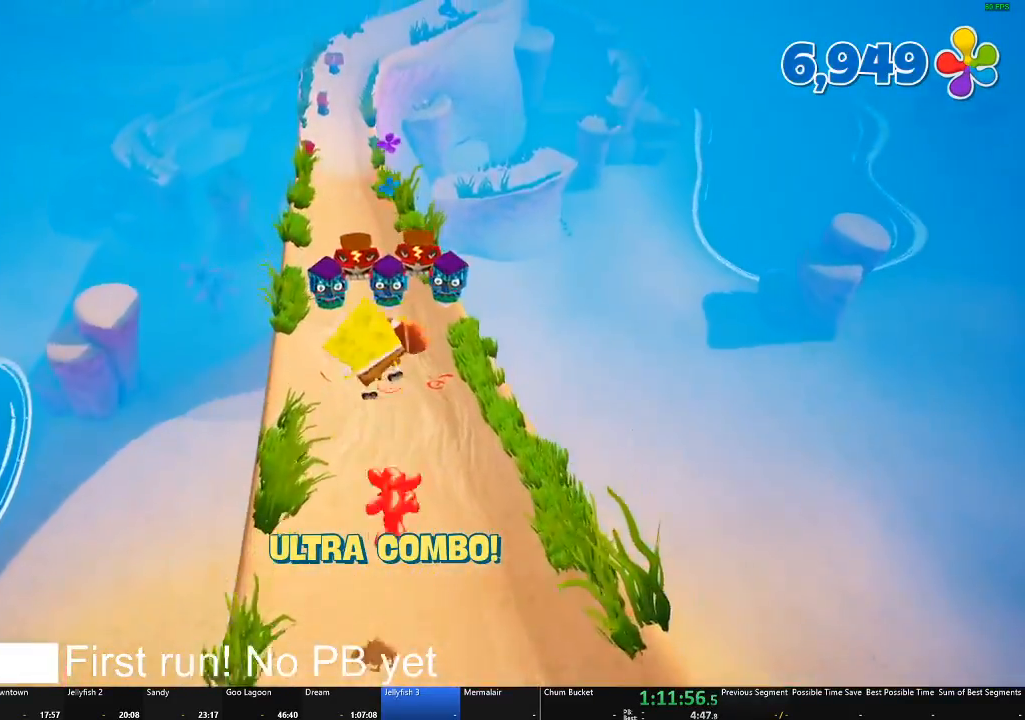
{"buttons": [], "left_stick": "up", "right_stick": "center", "events": []}
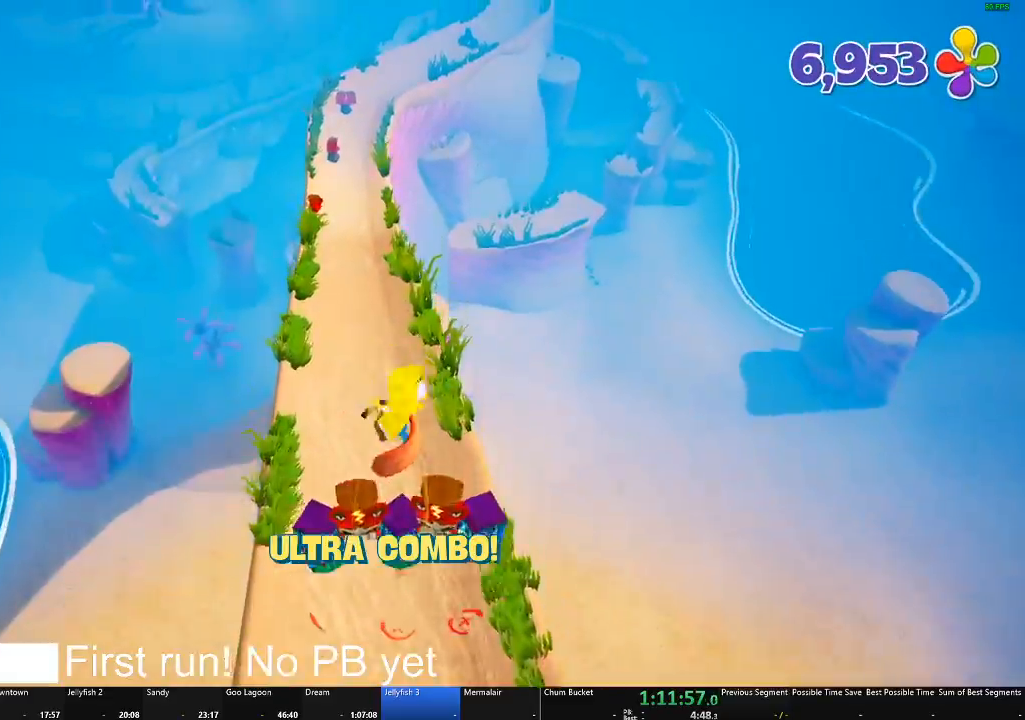
{"buttons": [], "left_stick": "up", "right_stick": "center", "events": [[34, "left_stick", "up-left"], [384, "left_stick", "up"]]}
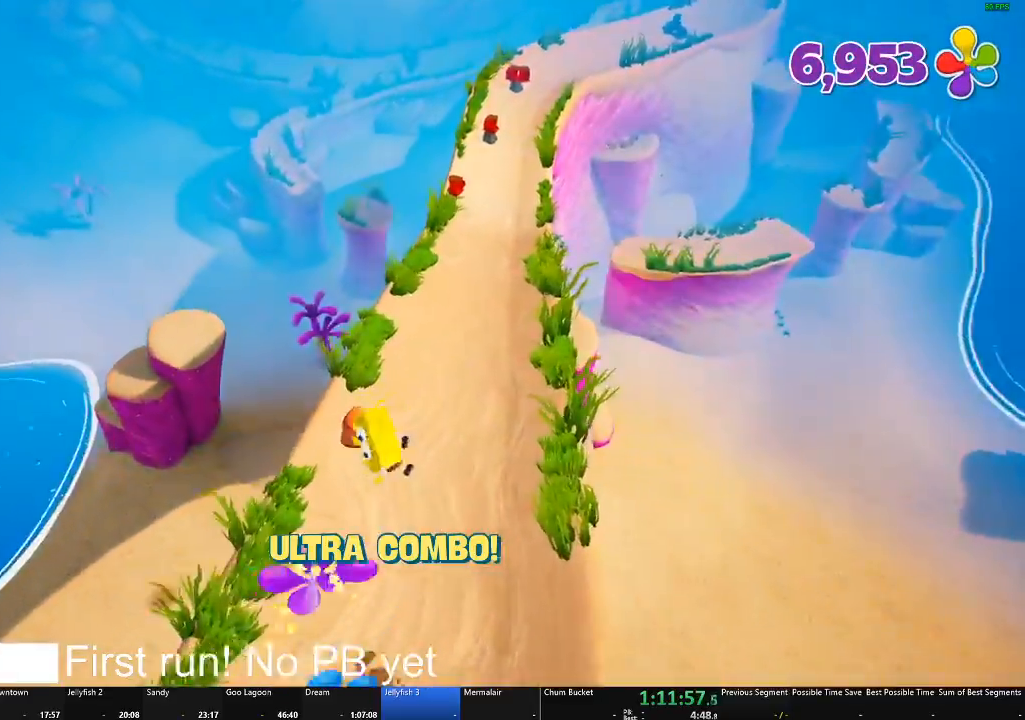
{"buttons": [], "left_stick": "up-right", "right_stick": "center", "events": [[317, "left_stick", "up-right"]]}
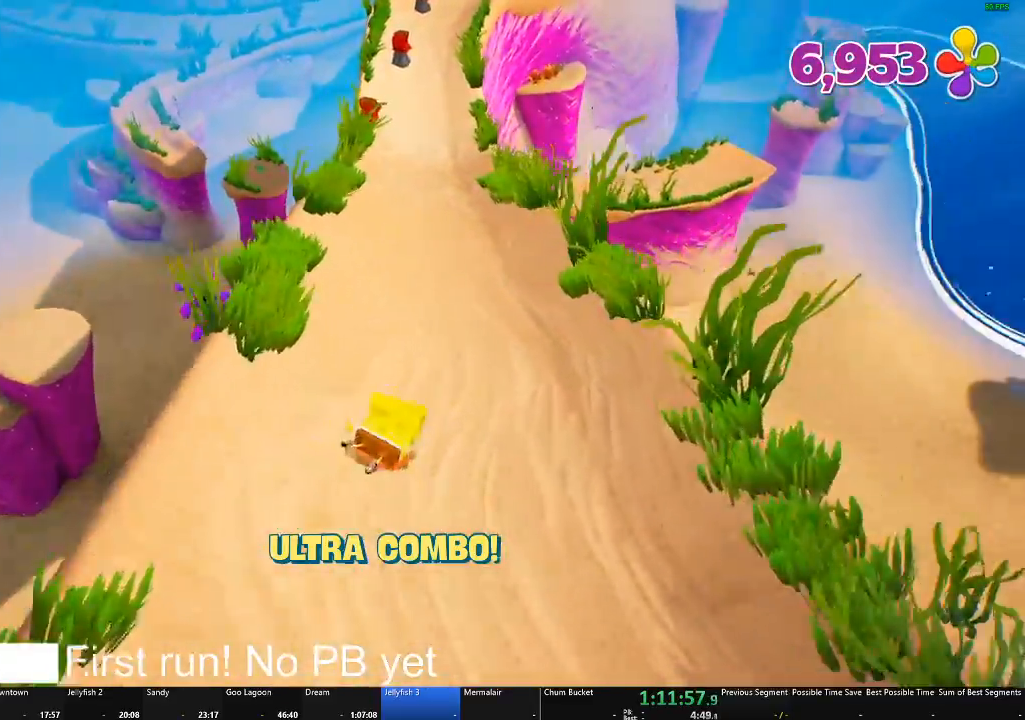
{"buttons": [], "left_stick": "up", "right_stick": "center", "events": [[33, "left_stick", "up"], [333, "right_stick", "right"], [450, "right_stick", "center"]]}
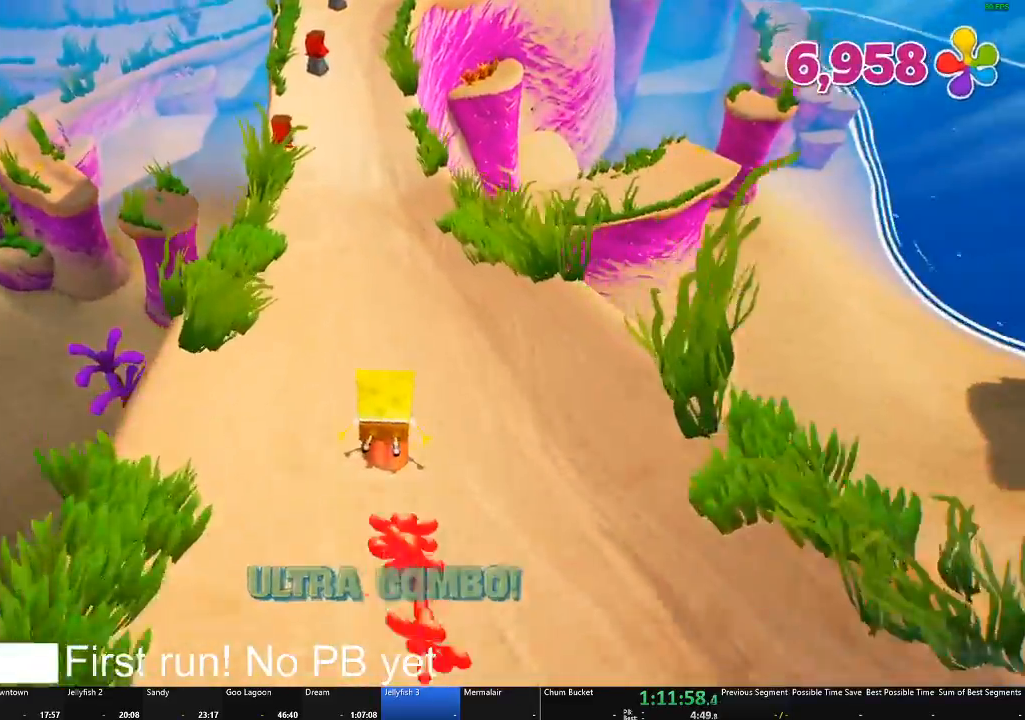
{"buttons": [], "left_stick": "up", "right_stick": "center", "events": []}
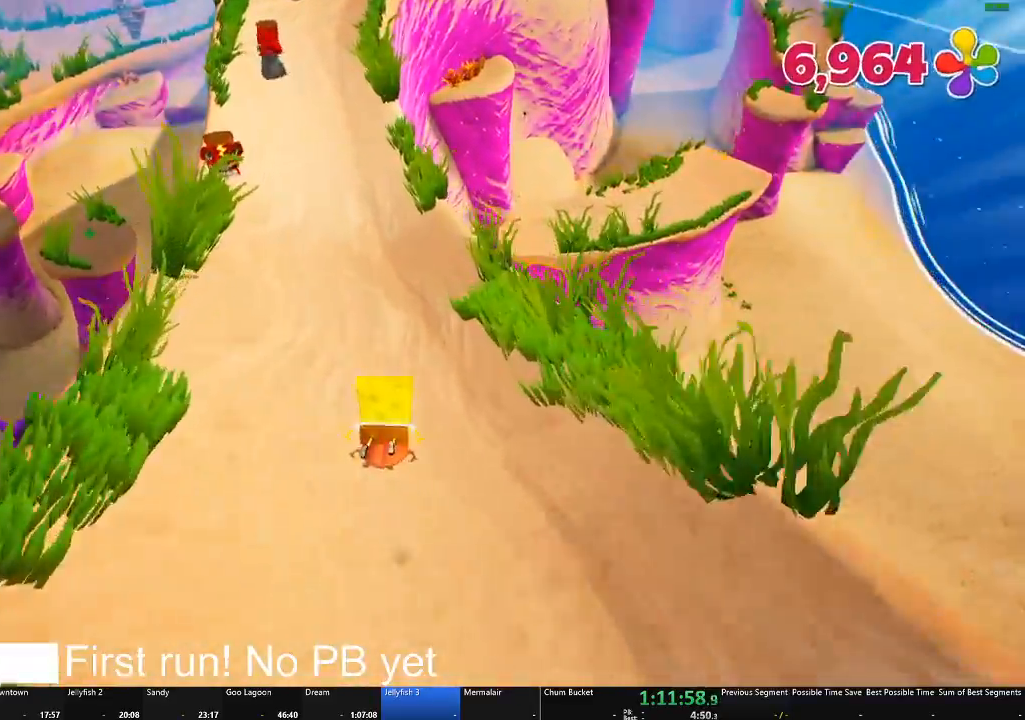
{"buttons": [], "left_stick": "center", "right_stick": "center", "events": [[151, "left_stick", "up-right"], [267, "A", "down"], [401, "A", "up"], [501, "left_stick", "center"]]}
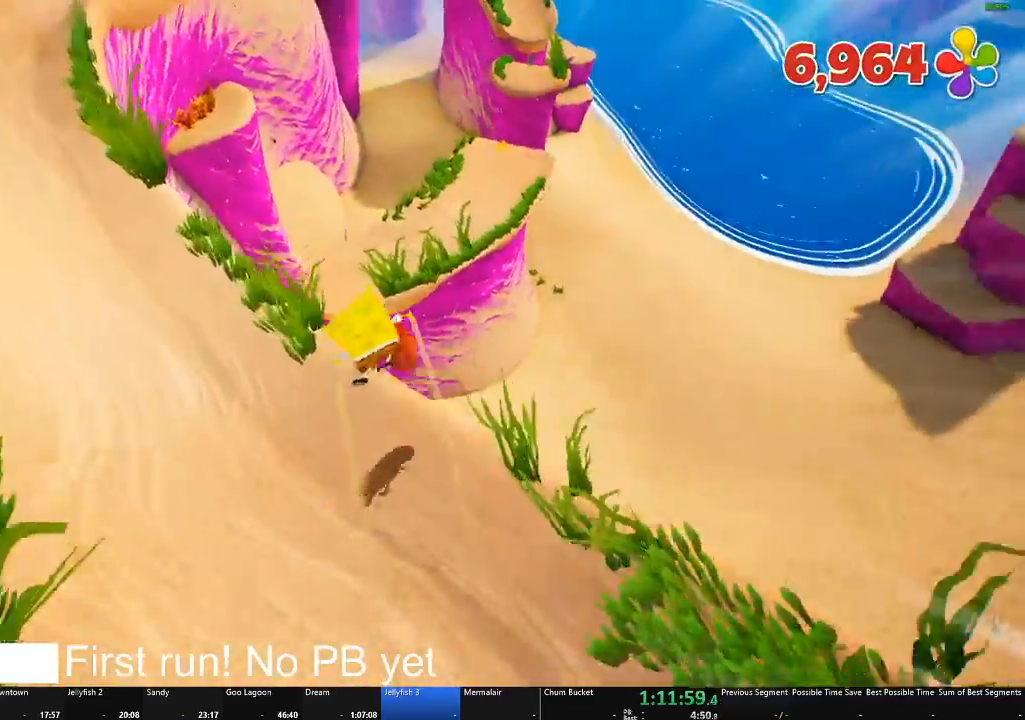
{"buttons": [], "left_stick": "up-left", "right_stick": "center", "events": [[17, "left_stick", "left"], [417, "left_stick", "up-left"]]}
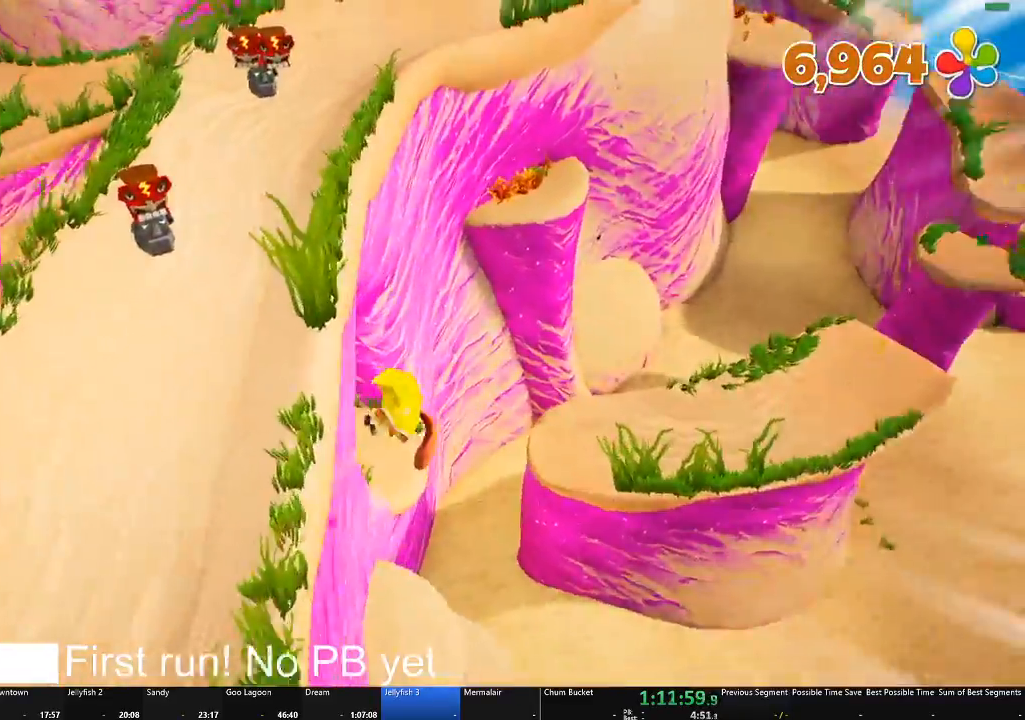
{"buttons": [], "left_stick": "left", "right_stick": "center", "events": [[66, "left_stick", "up-right"], [183, "left_stick", "up-left"], [233, "left_stick", "left"]]}
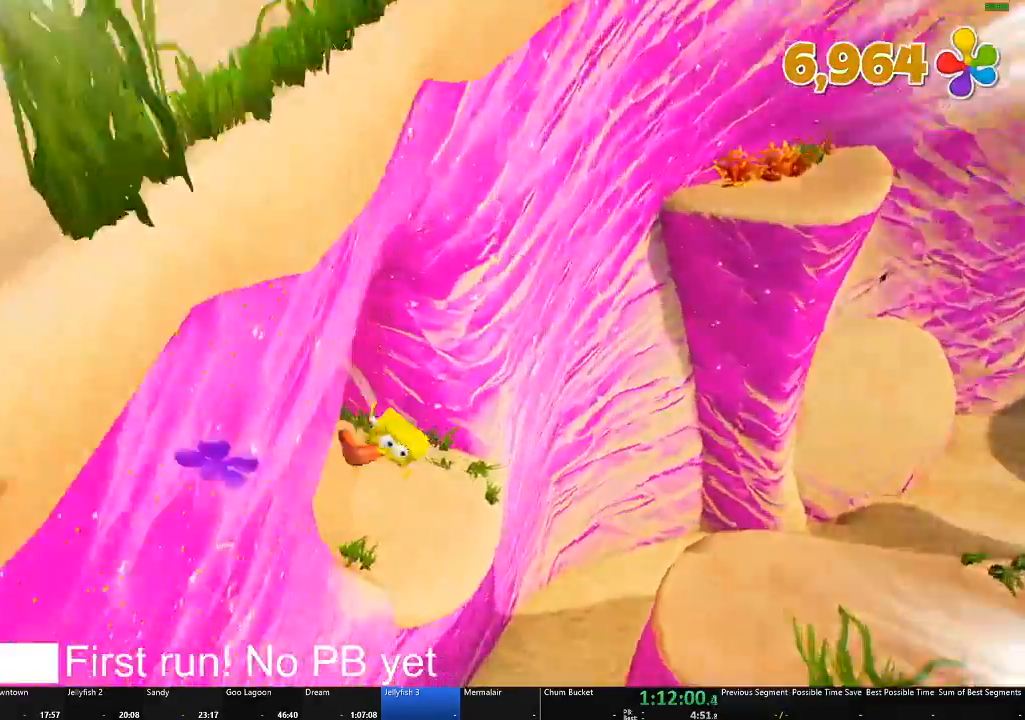
{"buttons": [], "left_stick": "left", "right_stick": "center", "events": []}
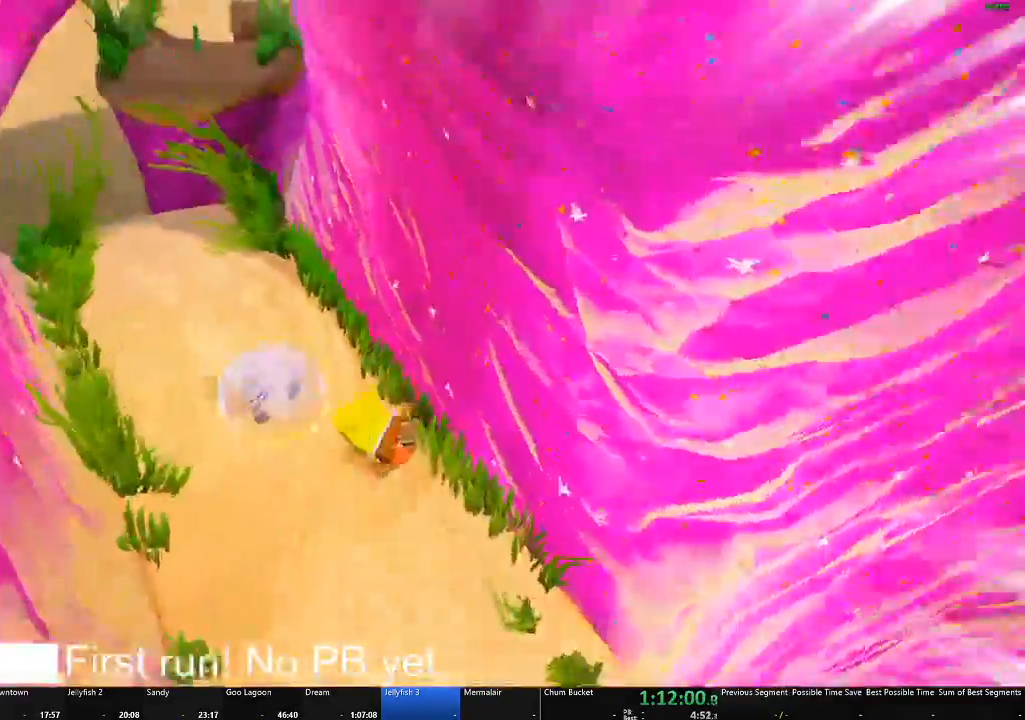
{"buttons": [], "left_stick": "up", "right_stick": "center", "events": [[184, "left_stick", "center"], [234, "left_stick", "right"], [434, "left_stick", "up"]]}
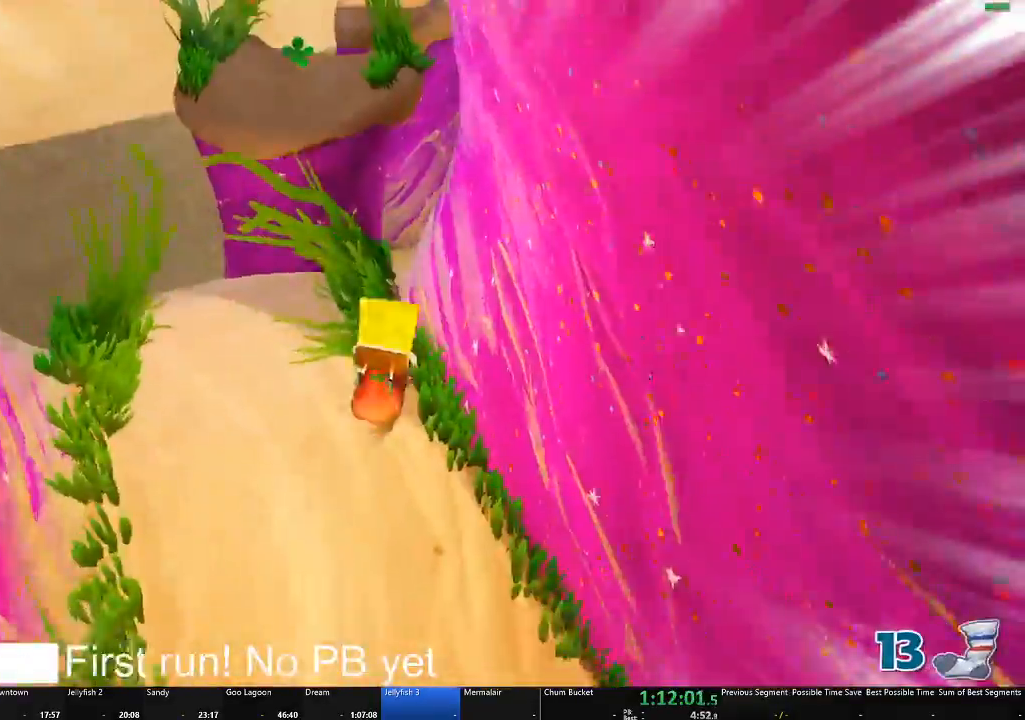
{"buttons": [], "left_stick": "up", "right_stick": "center", "events": [[67, "A", "down"], [200, "A", "up"]]}
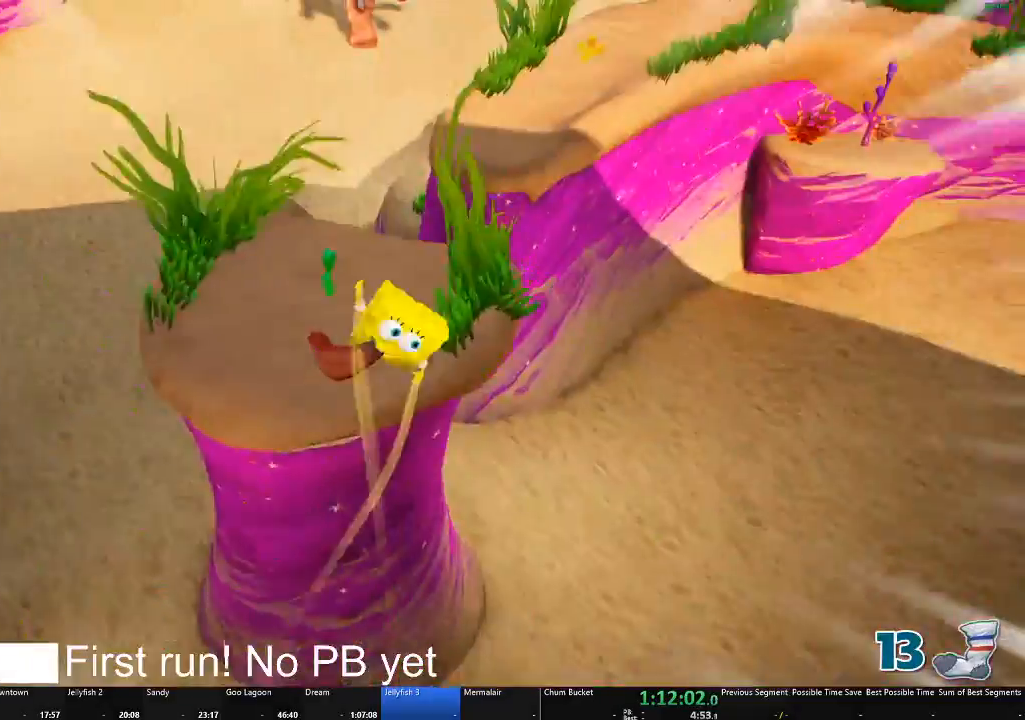
{"buttons": [], "left_stick": "up-right", "right_stick": "center", "events": [[233, "left_stick", "up-right"], [350, "A", "down"], [500, "A", "up"]]}
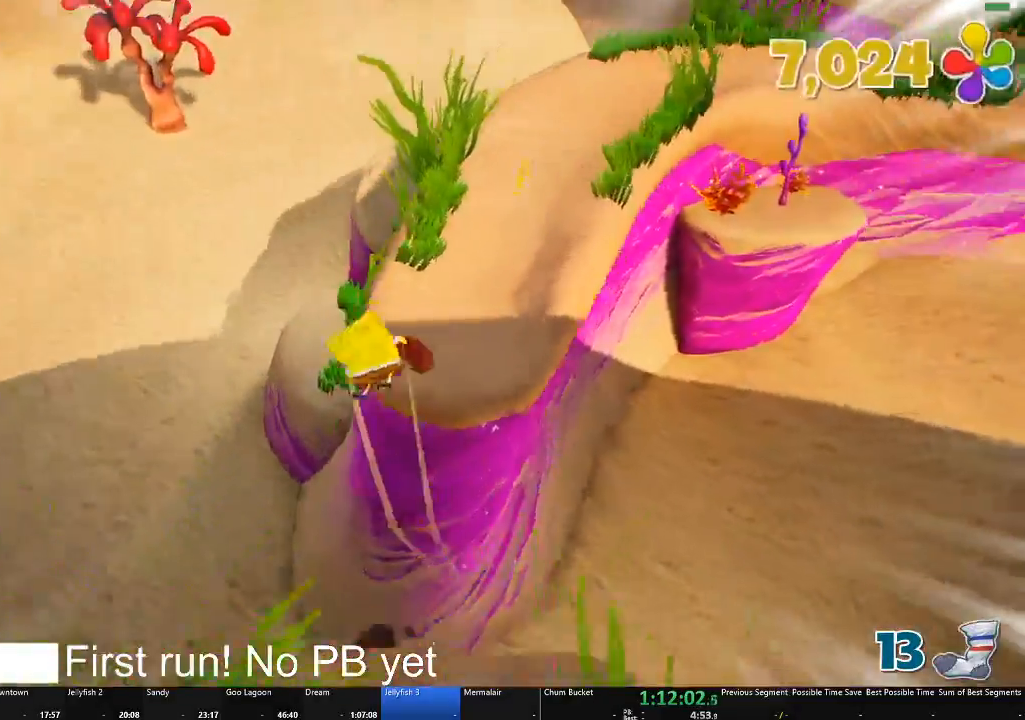
{"buttons": [], "left_stick": "right", "right_stick": "center", "events": [[67, "left_stick", "right"]]}
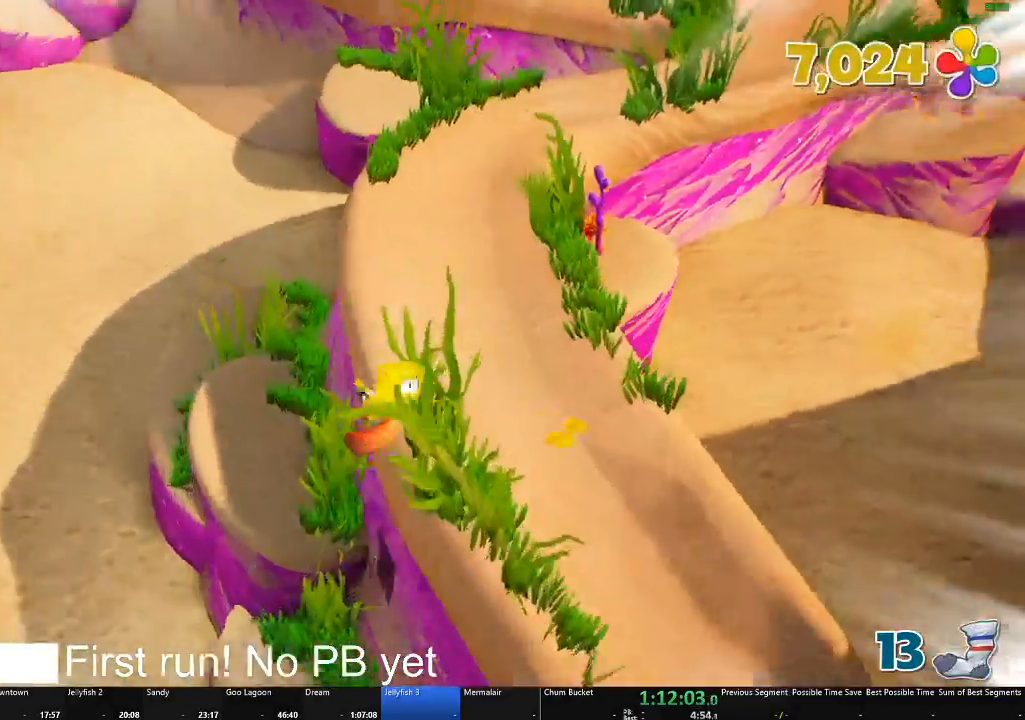
{"buttons": [], "left_stick": "right", "right_stick": "center", "events": [[317, "A", "down"], [434, "A", "up"]]}
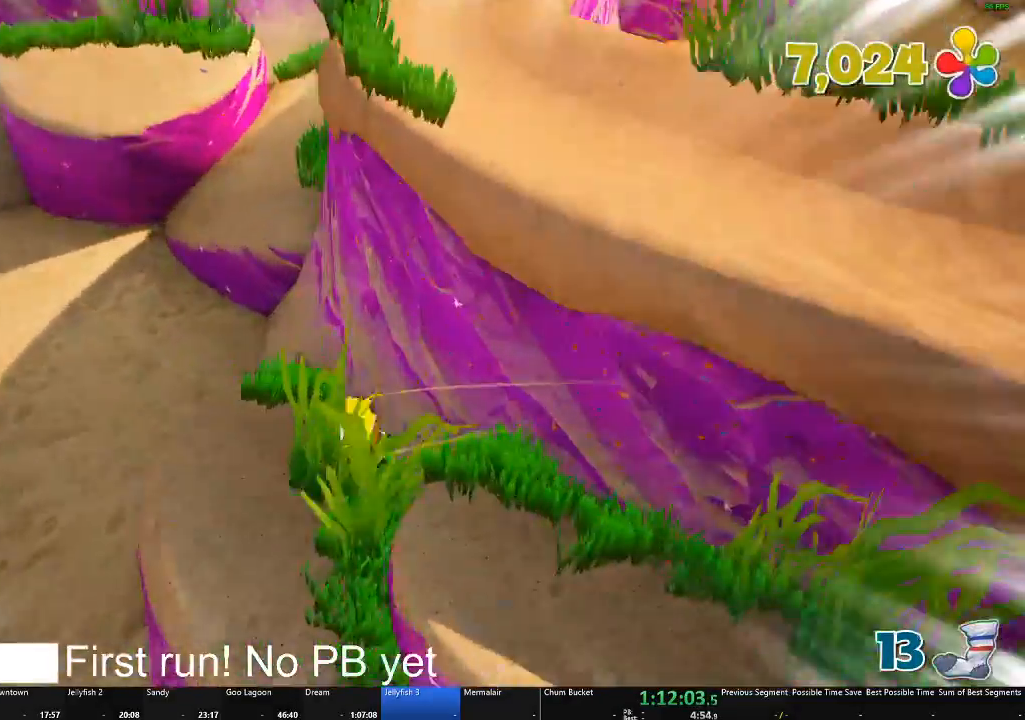
{"buttons": ["A"], "left_stick": "right", "right_stick": "center", "events": [[50, "A", "down"], [200, "A", "up"], [484, "A", "down"]]}
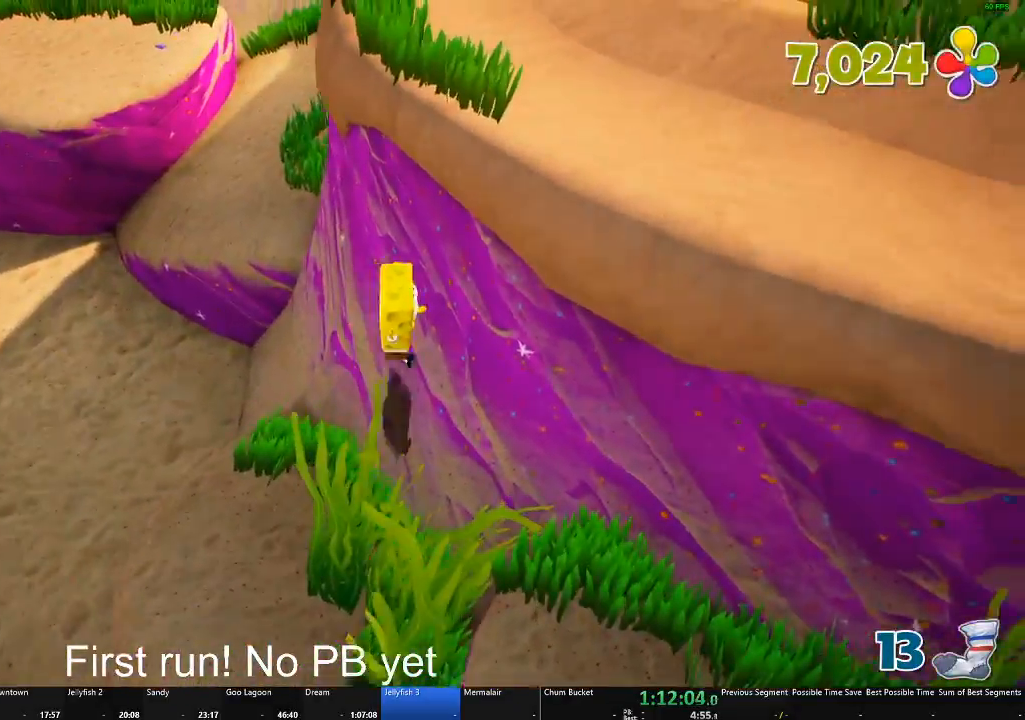
{"buttons": [], "left_stick": "down-right", "right_stick": "center", "events": [[183, "left_stick", "down-right"], [216, "A", "up"]]}
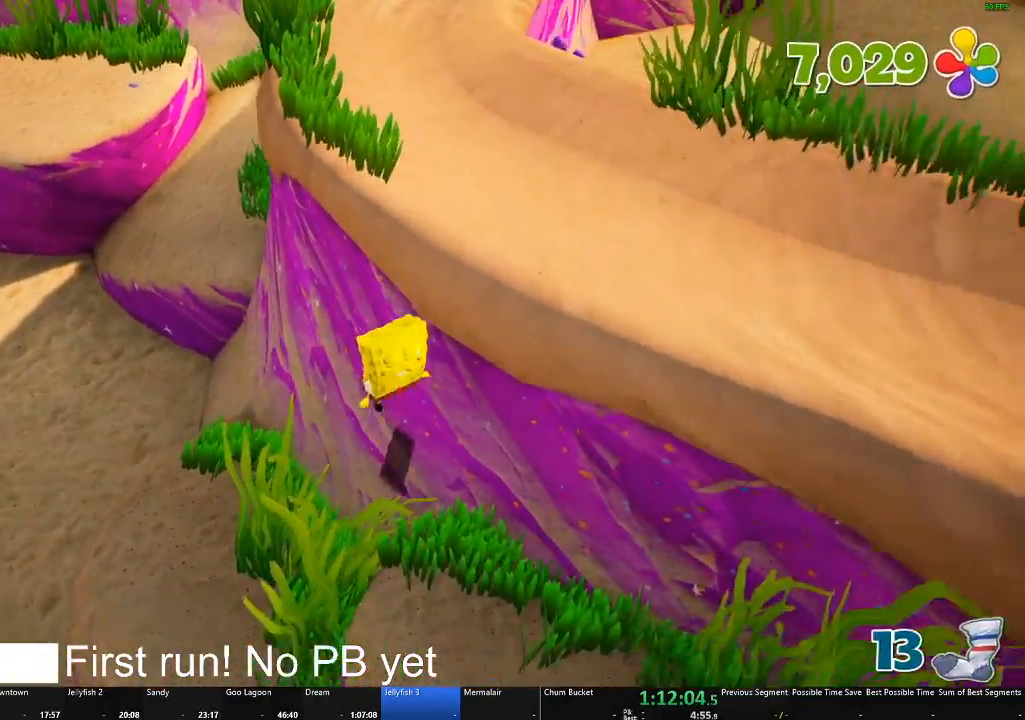
{"buttons": [], "left_stick": "down-right", "right_stick": "center", "events": [[250, "A", "down"], [434, "A", "up"]]}
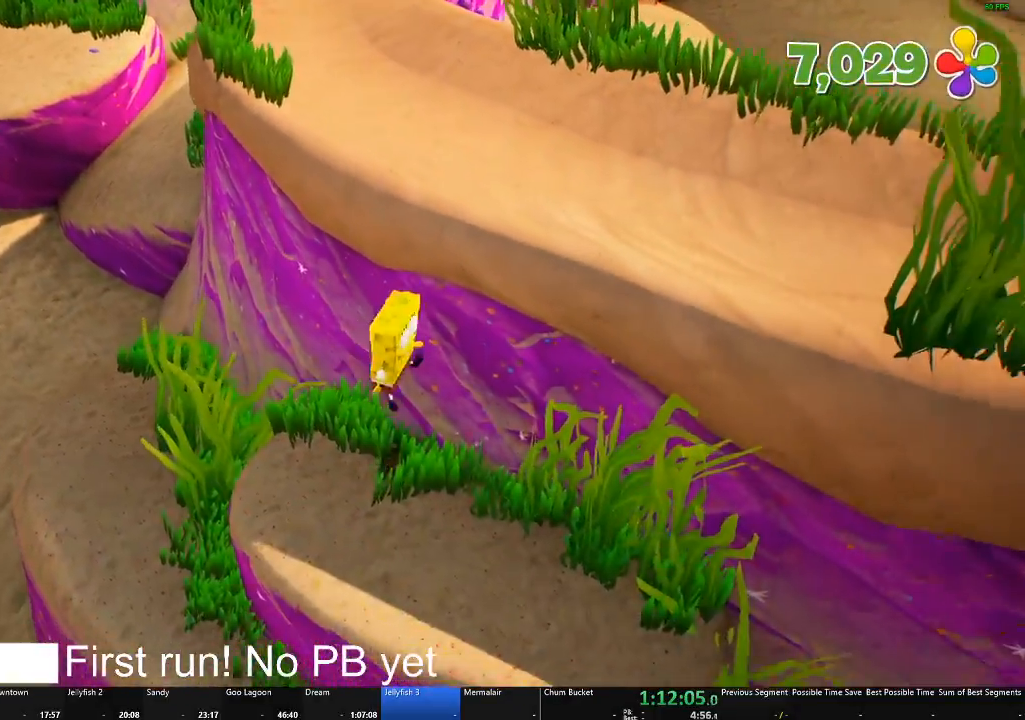
{"buttons": ["A"], "left_stick": "up-right", "right_stick": "center", "events": [[51, "left_stick", "center"], [134, "A", "down"], [201, "left_stick", "up-right"]]}
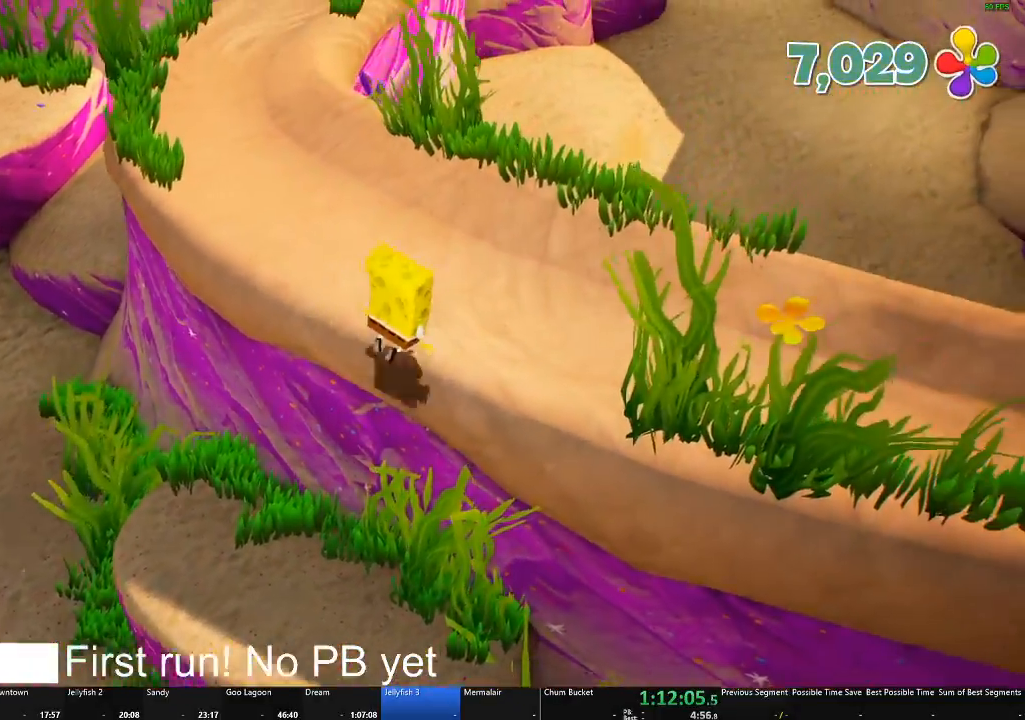
{"buttons": [], "left_stick": "up-left", "right_stick": "center", "events": [[67, "A", "up"], [234, "left_stick", "up-left"], [317, "right_stick", "left"], [417, "right_stick", "center"]]}
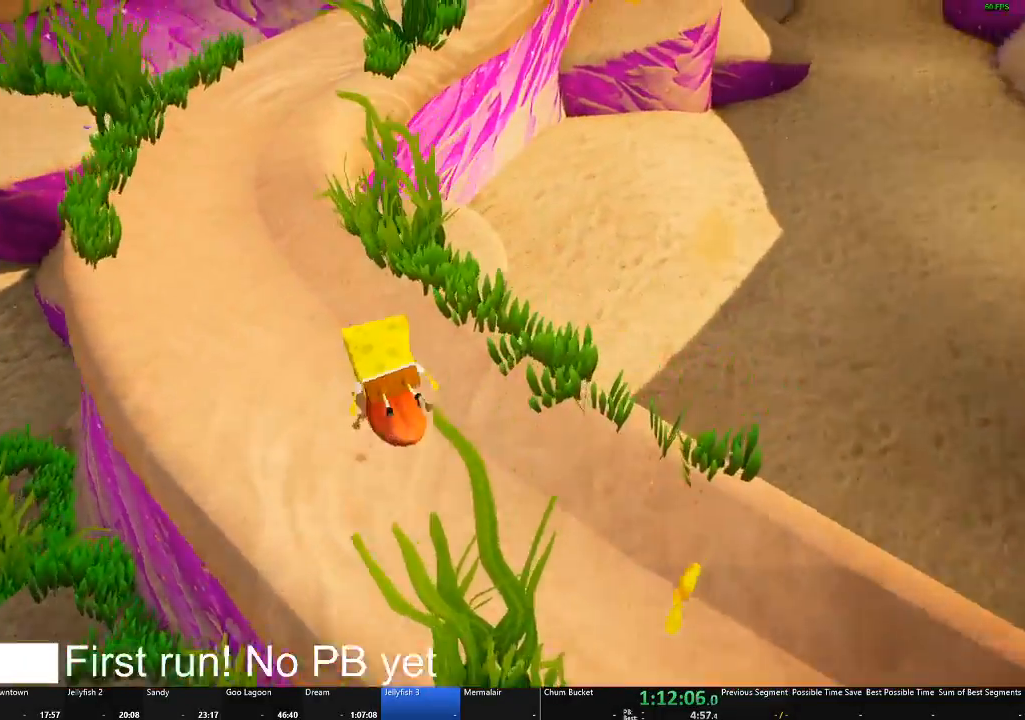
{"buttons": [], "left_stick": "up-right", "right_stick": "center", "events": [[200, "left_stick", "up-right"], [316, "A", "down"], [450, "A", "up"]]}
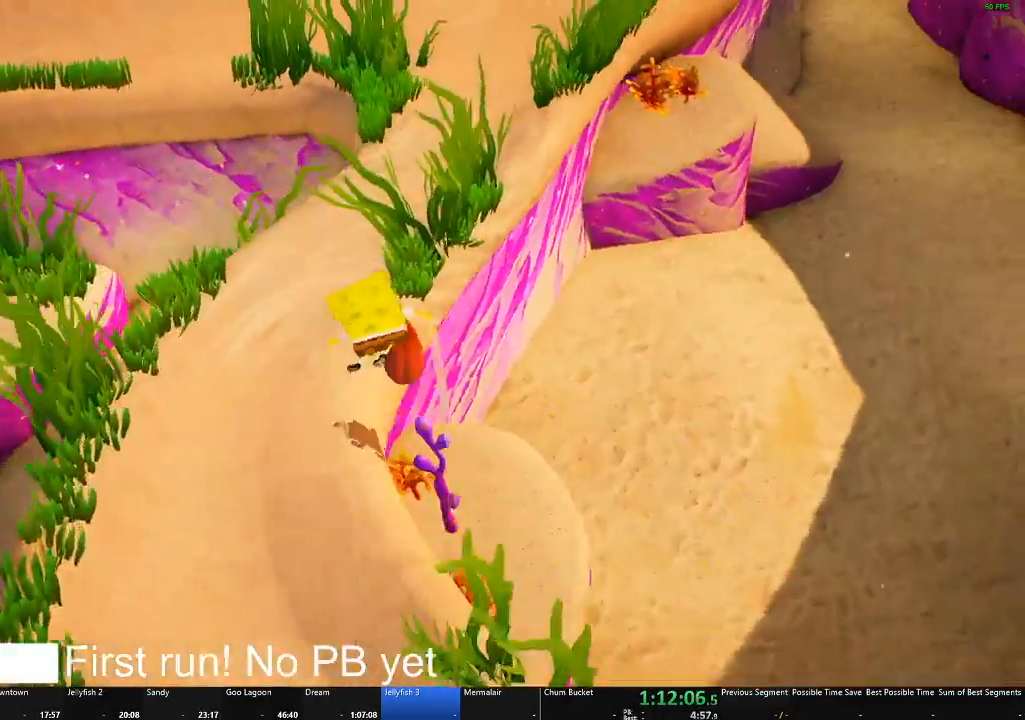
{"buttons": [], "left_stick": "up-right", "right_stick": "center", "events": [[117, "left_stick", "up"], [400, "left_stick", "up-right"]]}
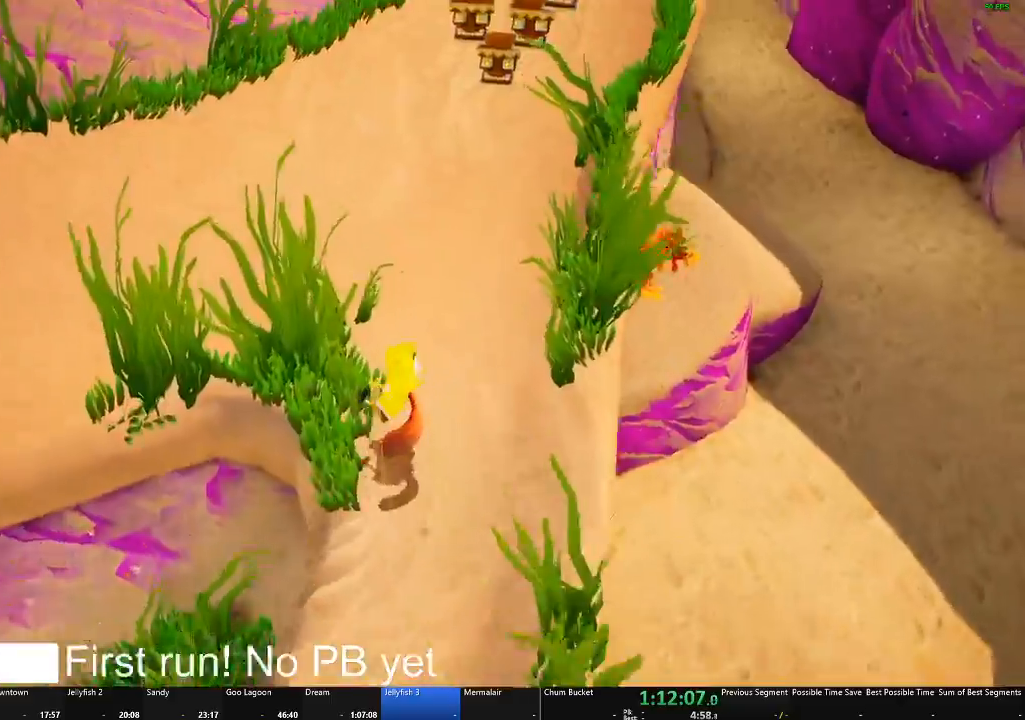
{"buttons": [], "left_stick": "up-right", "right_stick": "center", "events": [[134, "left_stick", "up"], [418, "left_stick", "up-right"]]}